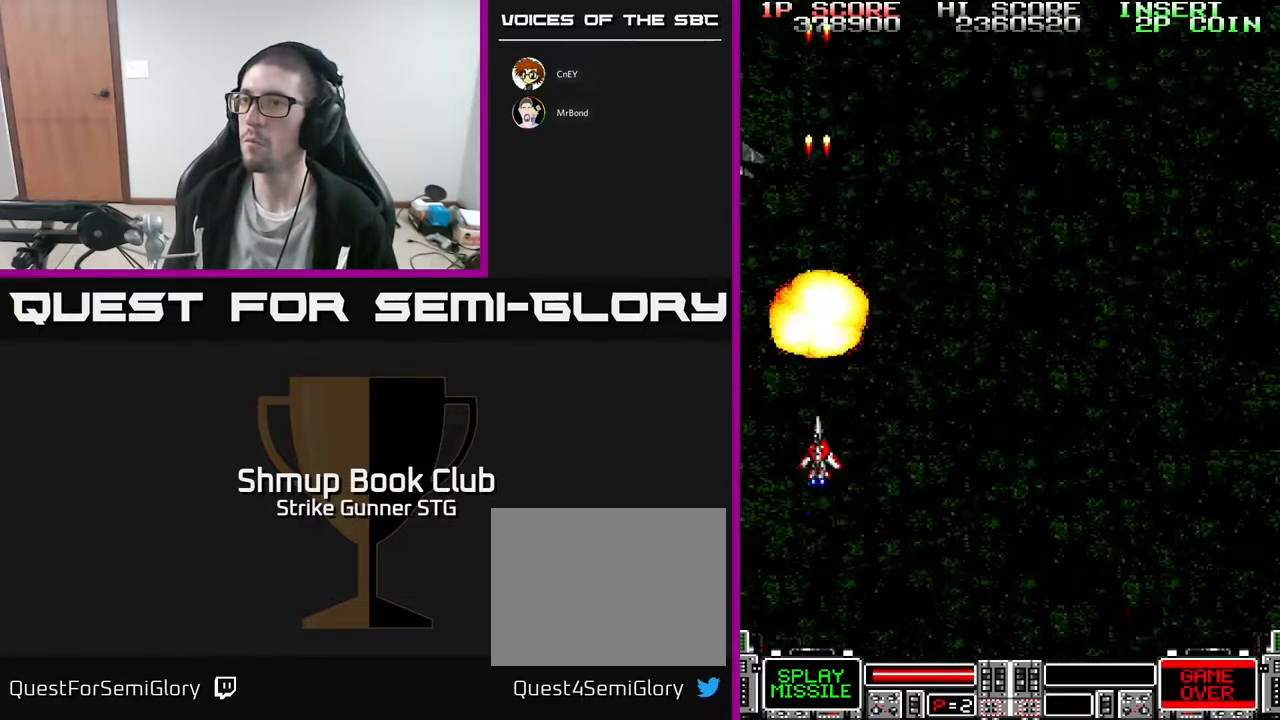
Gameplay with a controller (Xbox layout); each line is a JSON object with the inputs held at the frame after it. "events" lists button and stick changes between this image and that frame as [ms after this image, input, new state], when the widget could be followed in between. Not read: A SELECT START.
{"buttons": [], "left_stick": "center", "right_stick": "center", "events": []}
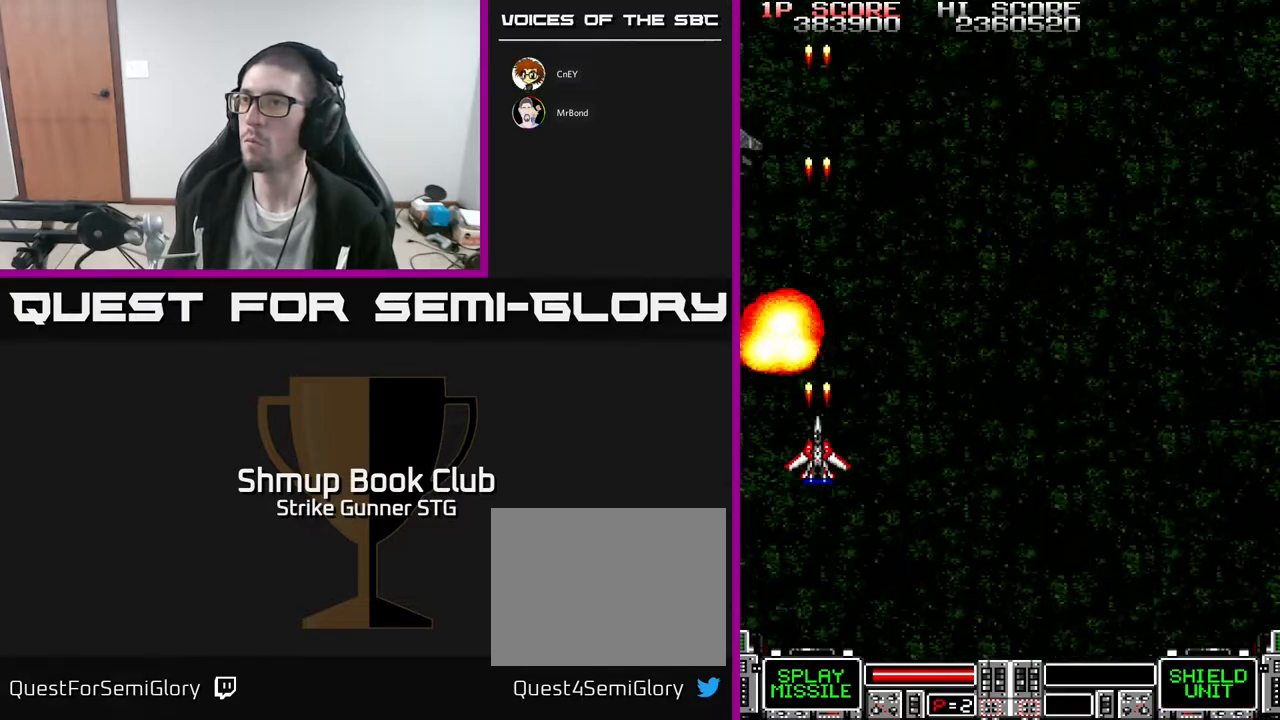
{"buttons": [], "left_stick": "center", "right_stick": "center", "events": [[50, "DPAD_UP", "down"], [217, "DPAD_UP", "up"]]}
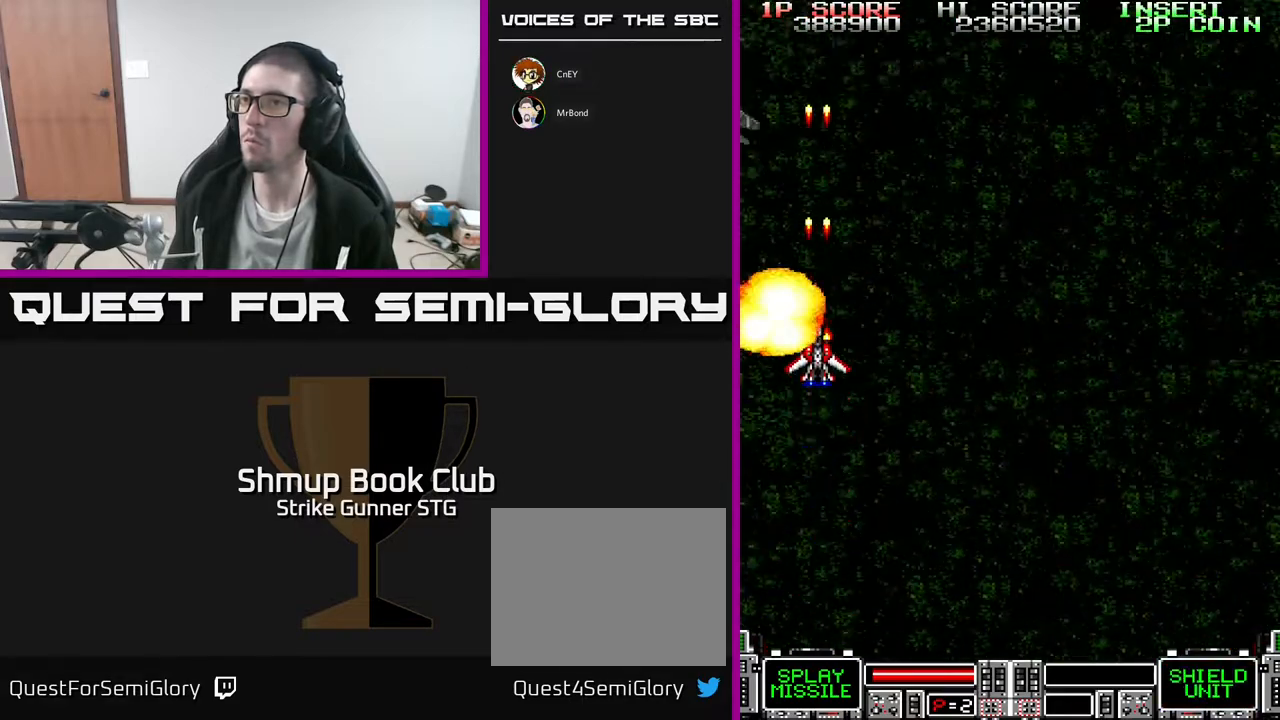
{"buttons": [], "left_stick": "center", "right_stick": "center", "events": []}
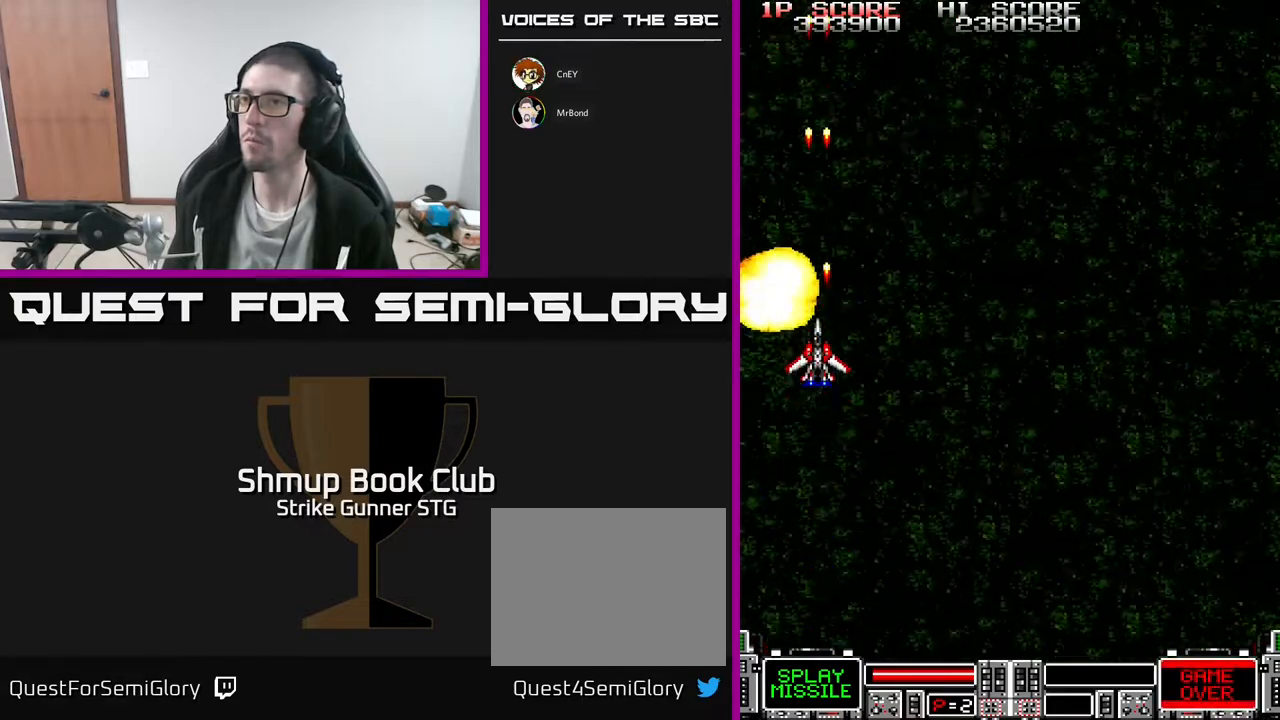
{"buttons": ["DPAD_DOWN"], "left_stick": "center", "right_stick": "center", "events": [[33, "DPAD_RIGHT", "down"], [383, "DPAD_DOWN", "down"], [467, "DPAD_RIGHT", "up"]]}
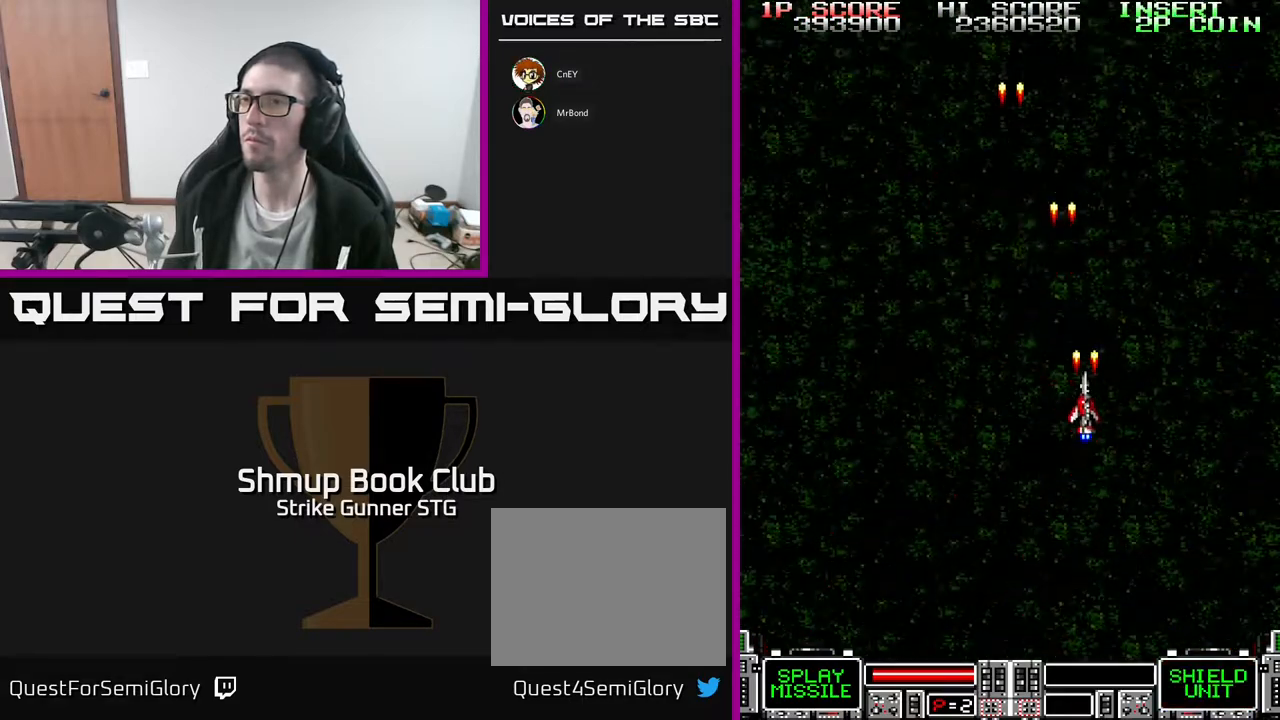
{"buttons": [], "left_stick": "center", "right_stick": "center", "events": [[67, "DPAD_DOWN", "up"]]}
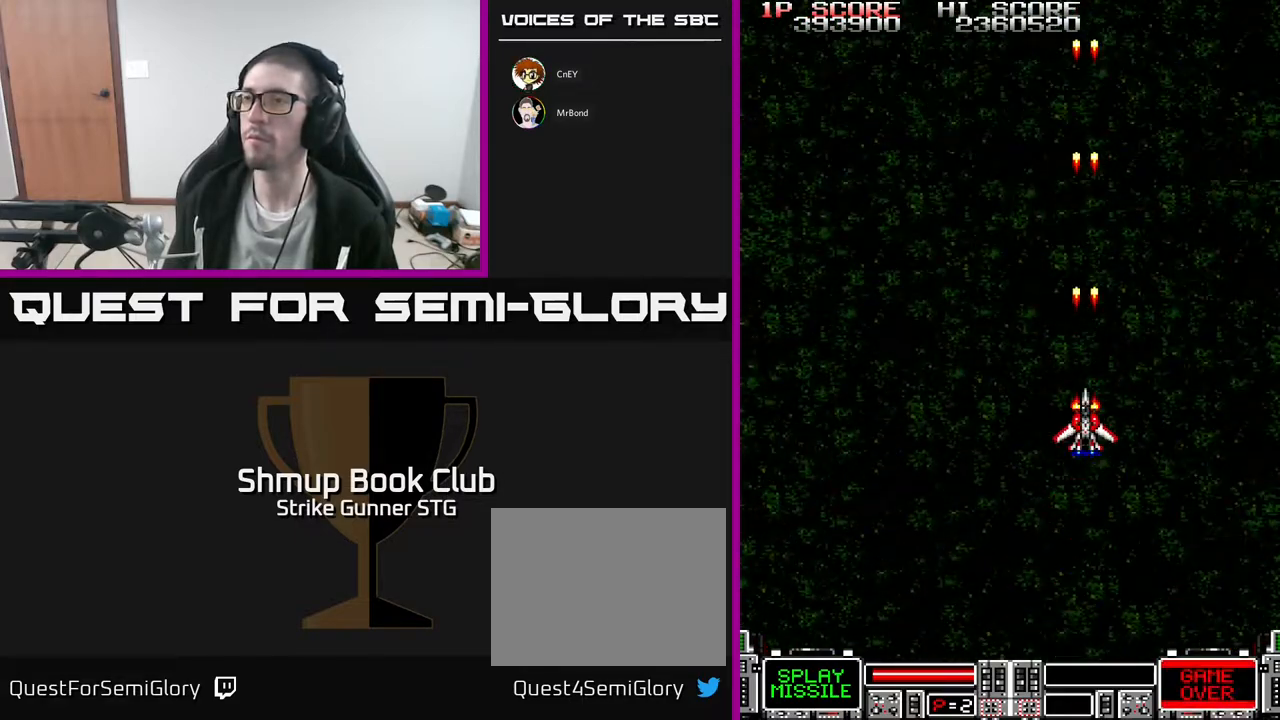
{"buttons": [], "left_stick": "center", "right_stick": "center", "events": [[67, "DPAD_LEFT", "down"], [100, "DPAD_UP", "down"], [167, "DPAD_LEFT", "up"], [383, "DPAD_UP", "up"]]}
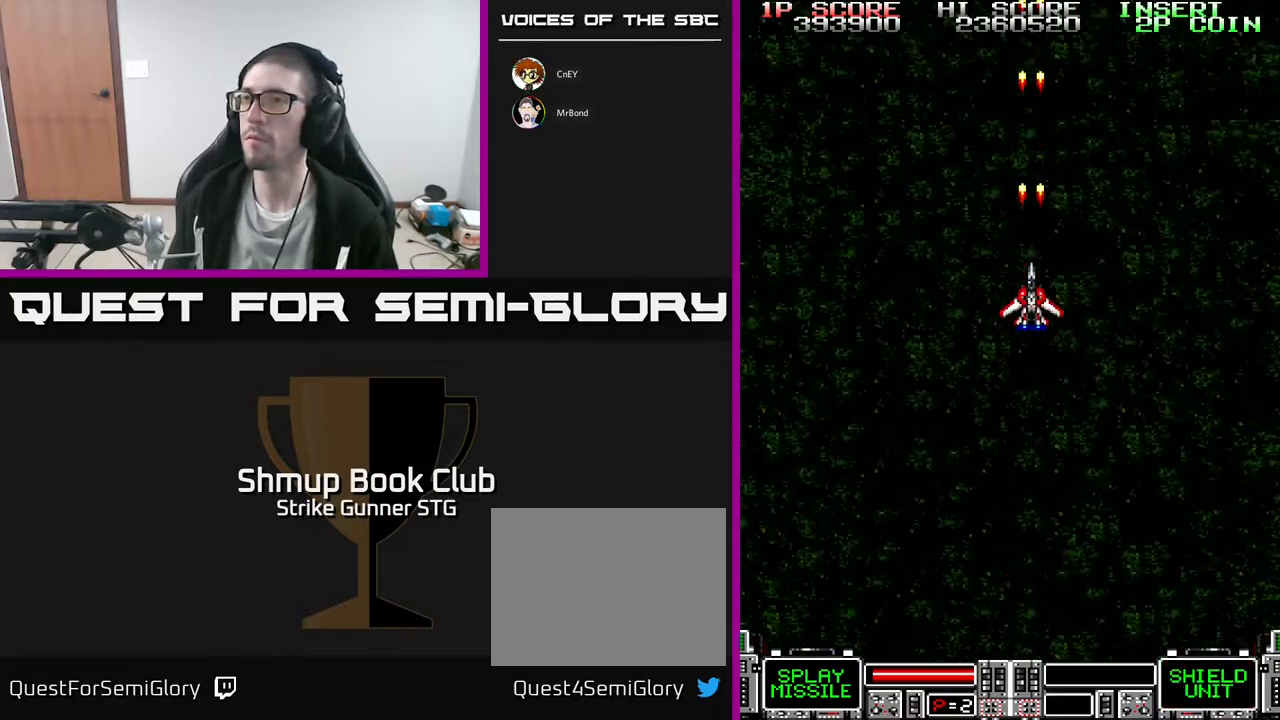
{"buttons": [], "left_stick": "center", "right_stick": "center", "events": []}
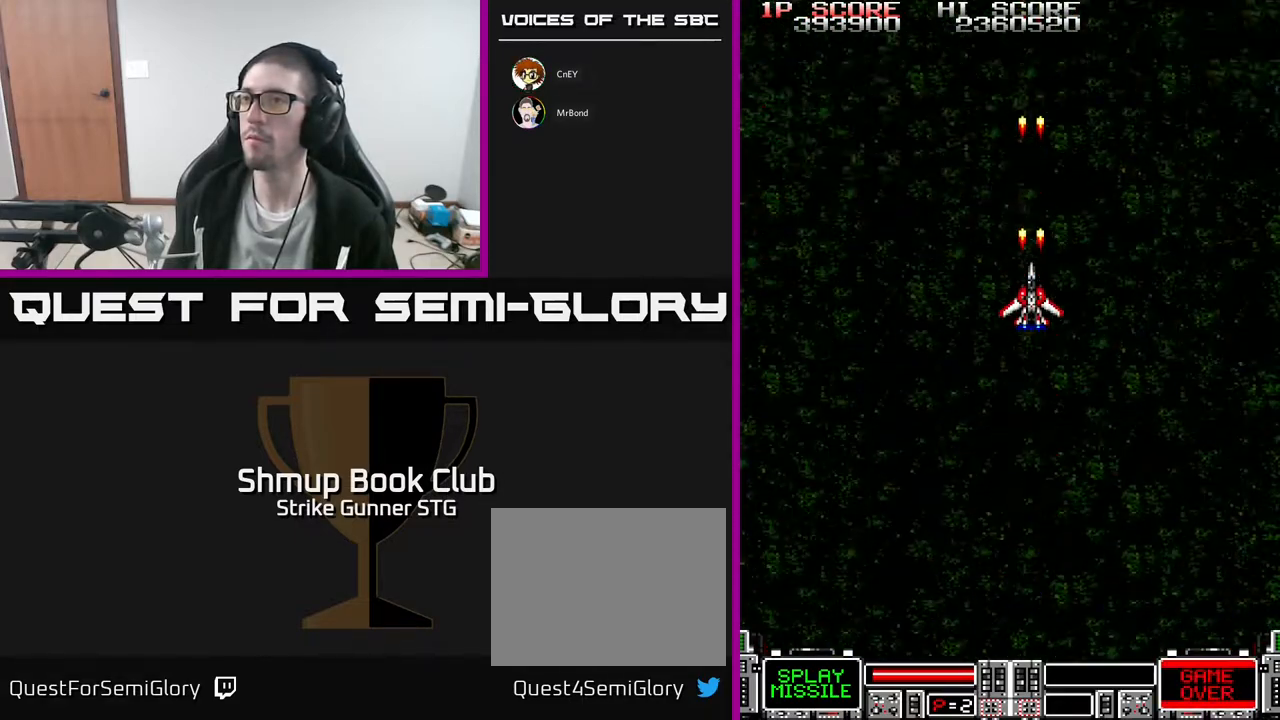
{"buttons": [], "left_stick": "center", "right_stick": "center", "events": []}
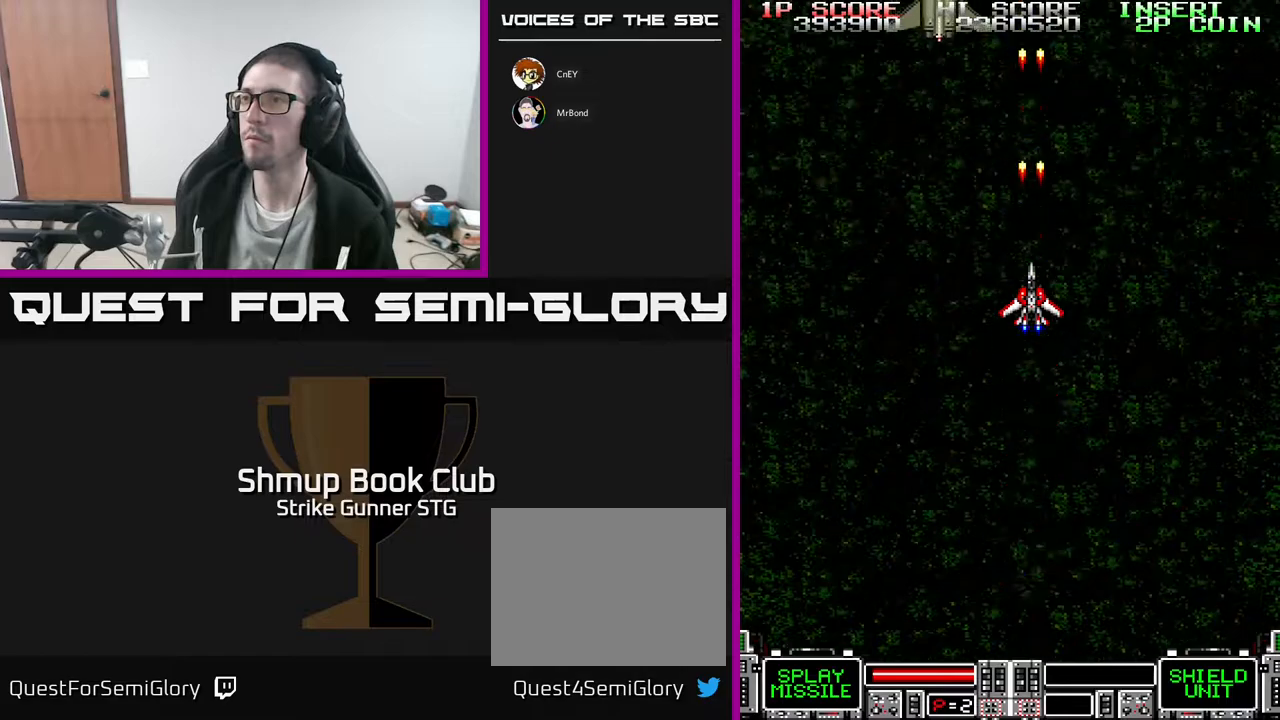
{"buttons": [], "left_stick": "center", "right_stick": "center", "events": [[250, "DPAD_LEFT", "down"], [433, "DPAD_LEFT", "up"]]}
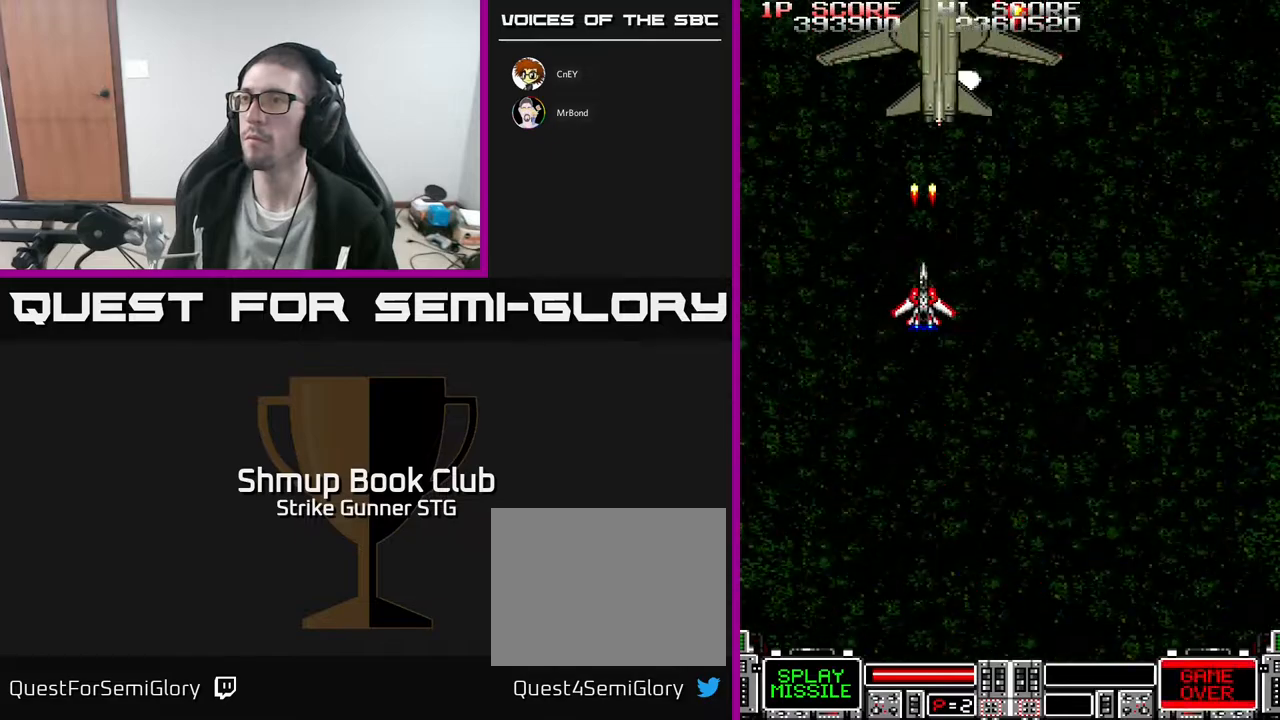
{"buttons": [], "left_stick": "center", "right_stick": "center", "events": [[183, "X", "down"], [217, "DPAD_RIGHT", "down"], [333, "X", "up"], [367, "DPAD_RIGHT", "up"], [383, "X", "down"], [467, "X", "up"]]}
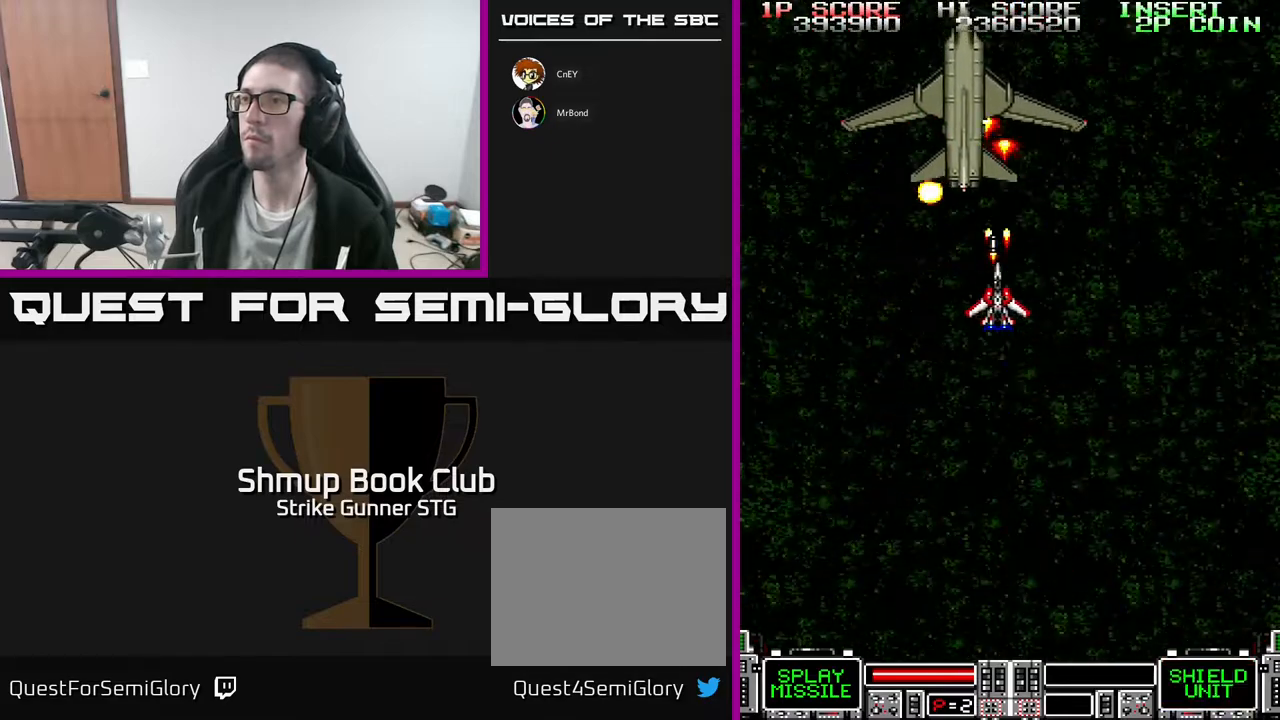
{"buttons": ["DPAD_DOWN"], "left_stick": "center", "right_stick": "center", "events": [[133, "DPAD_DOWN", "down"], [200, "X", "down"], [233, "DPAD_DOWN", "up"], [283, "X", "up"], [350, "X", "down"], [367, "DPAD_RIGHT", "down"], [433, "DPAD_DOWN", "down"], [433, "X", "up"], [467, "DPAD_RIGHT", "up"]]}
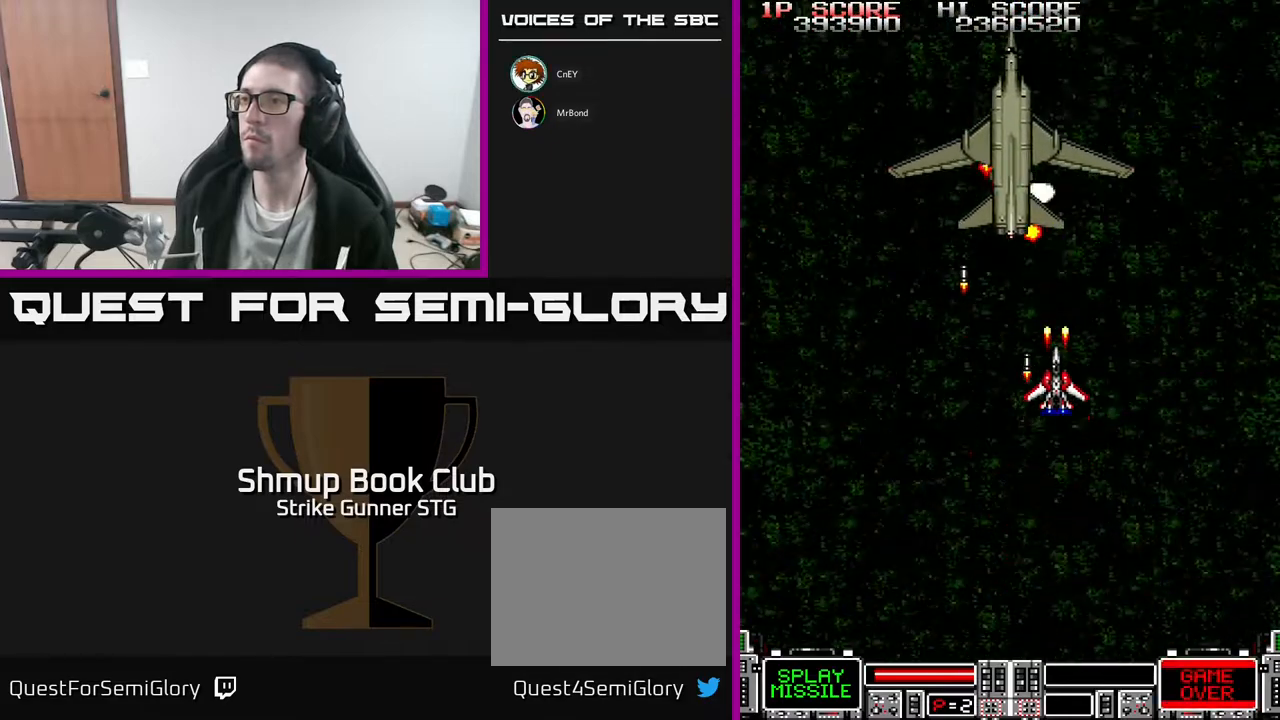
{"buttons": [], "left_stick": "center", "right_stick": "center", "events": [[17, "DPAD_DOWN", "up"], [17, "X", "down"], [133, "X", "up"], [217, "DPAD_RIGHT", "down"], [250, "DPAD_DOWN", "down"], [300, "DPAD_RIGHT", "up"], [367, "DPAD_DOWN", "up"]]}